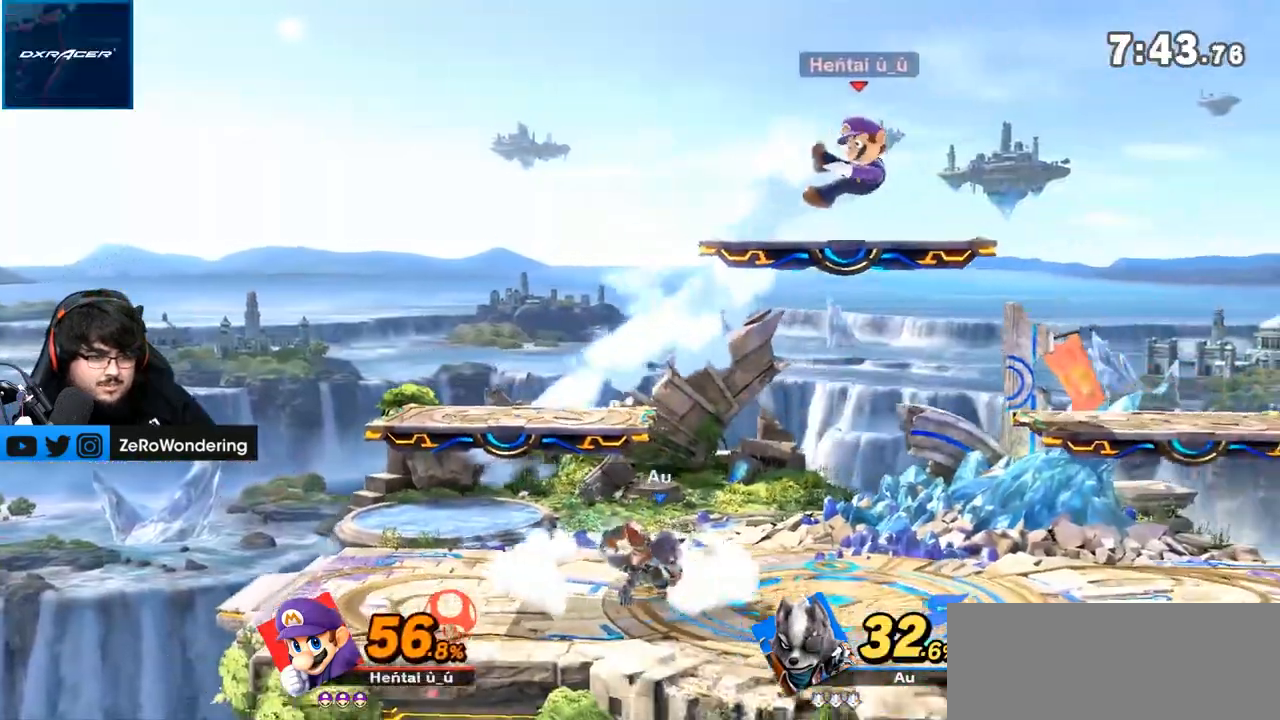
Gameplay with a controller (Nintendo layout); each line is a JSON object with the inputs held at the frame after it (dt_ms = milliseconds from this image to that frame). "events" lists button and stick changes between this image and that frame as [ms after this image, input, new state], when the widget could be followed in between. Not read: L3 R3.
{"dt_ms": 500, "buttons": [], "left_stick": "left", "right_stick": "center", "events": [[33, "Y", "down"], [133, "Y", "up"], [200, "Y", "down"], [217, "left_stick", "up"], [283, "left_stick", "left"], [317, "Y", "up"]]}
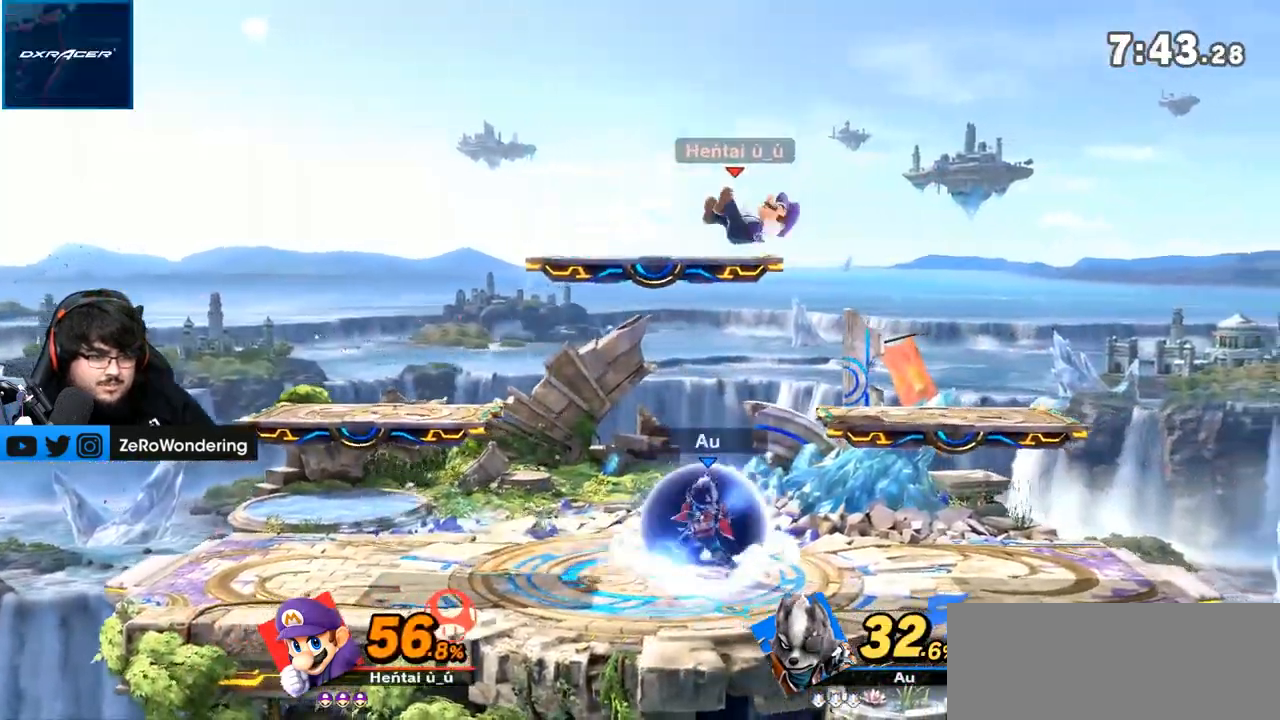
{"dt_ms": 500, "buttons": ["L1"], "left_stick": "left", "right_stick": "center", "events": [[333, "L1", "down"], [367, "B", "down"], [417, "B", "up"], [417, "L1", "up"], [467, "L1", "down"]]}
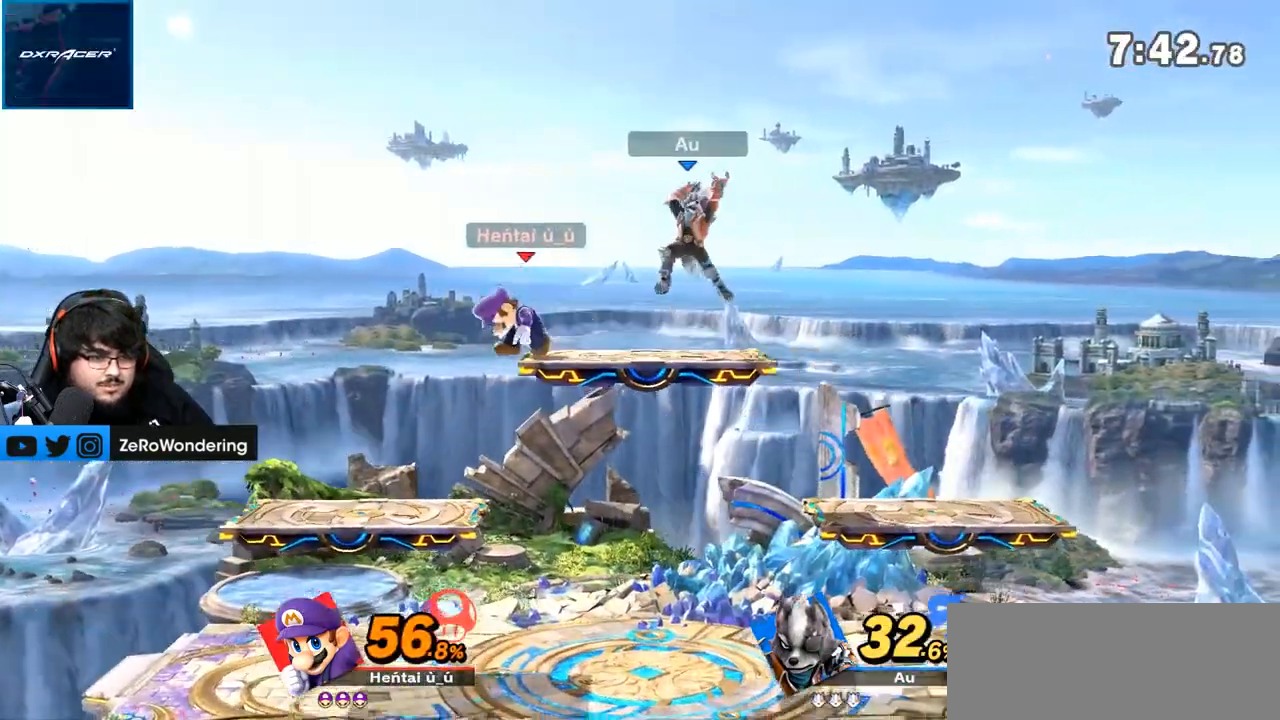
{"dt_ms": 500, "buttons": [], "left_stick": "right", "right_stick": "center", "events": [[17, "L1", "up"], [83, "L1", "down"], [100, "left_stick", "down"], [150, "left_stick", "left"], [167, "Y", "down"], [233, "Y", "up"], [417, "L1", "up"], [467, "left_stick", "right"]]}
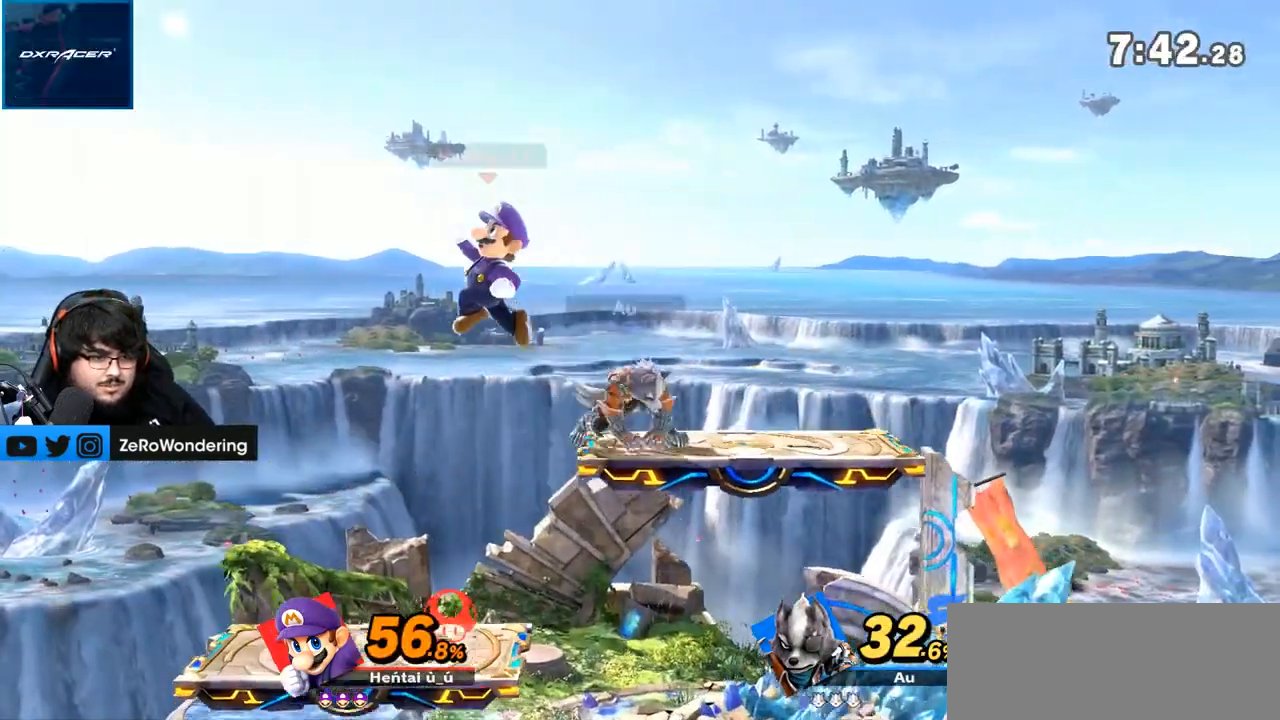
{"dt_ms": 500, "buttons": [], "left_stick": "right", "right_stick": "right", "events": [[267, "left_stick", "down"], [383, "left_stick", "right"], [383, "right_stick", "right"]]}
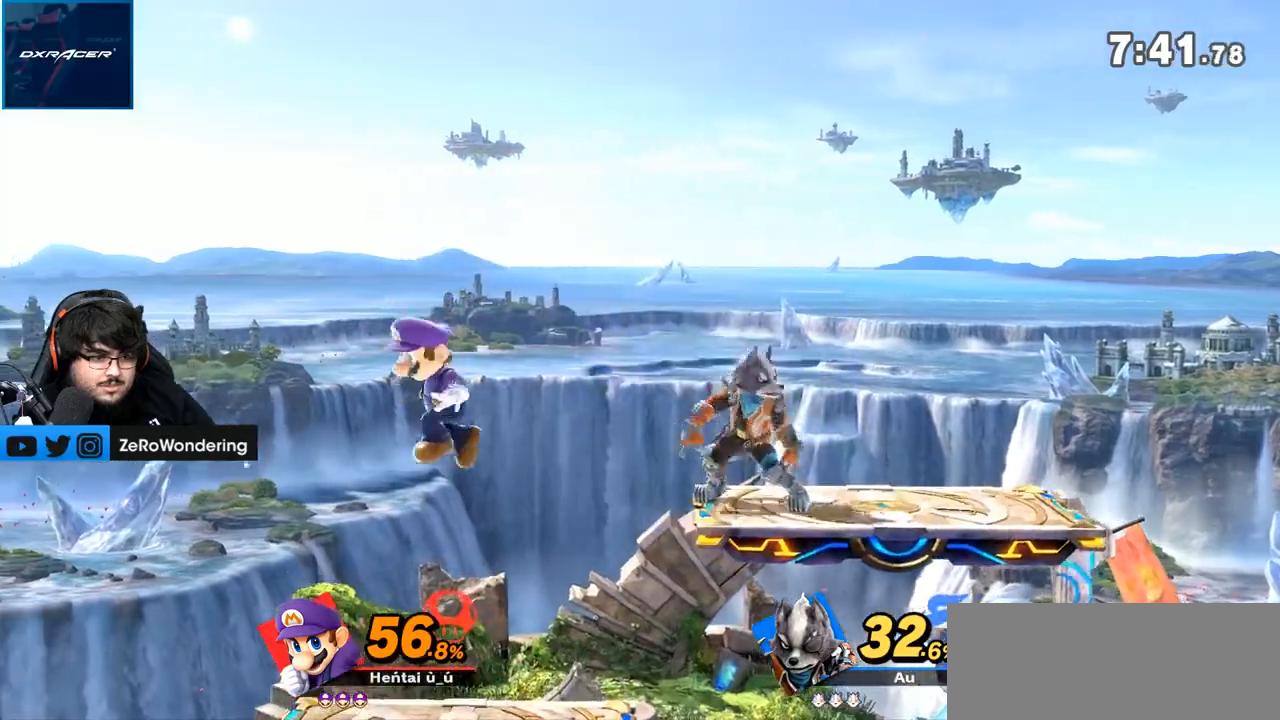
{"dt_ms": 500, "buttons": [], "left_stick": "right", "right_stick": "center", "events": [[67, "right_stick", "center"]]}
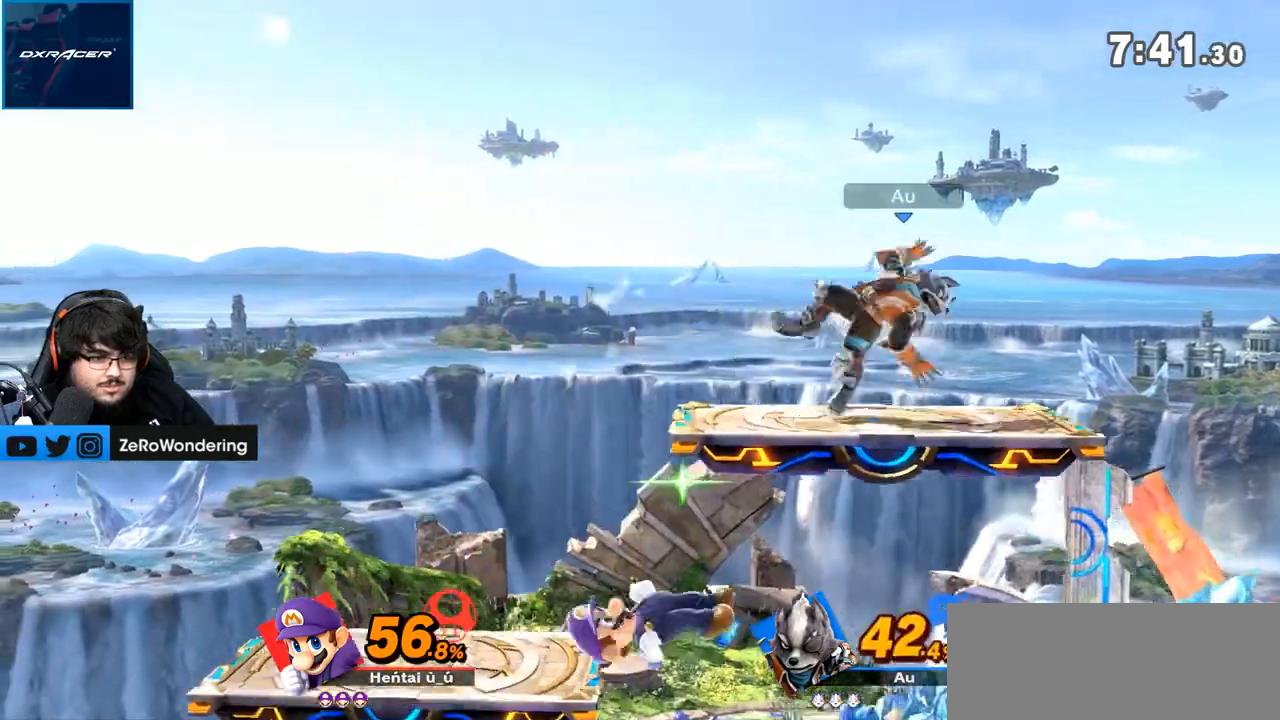
{"dt_ms": 500, "buttons": [], "left_stick": "right", "right_stick": "center"}
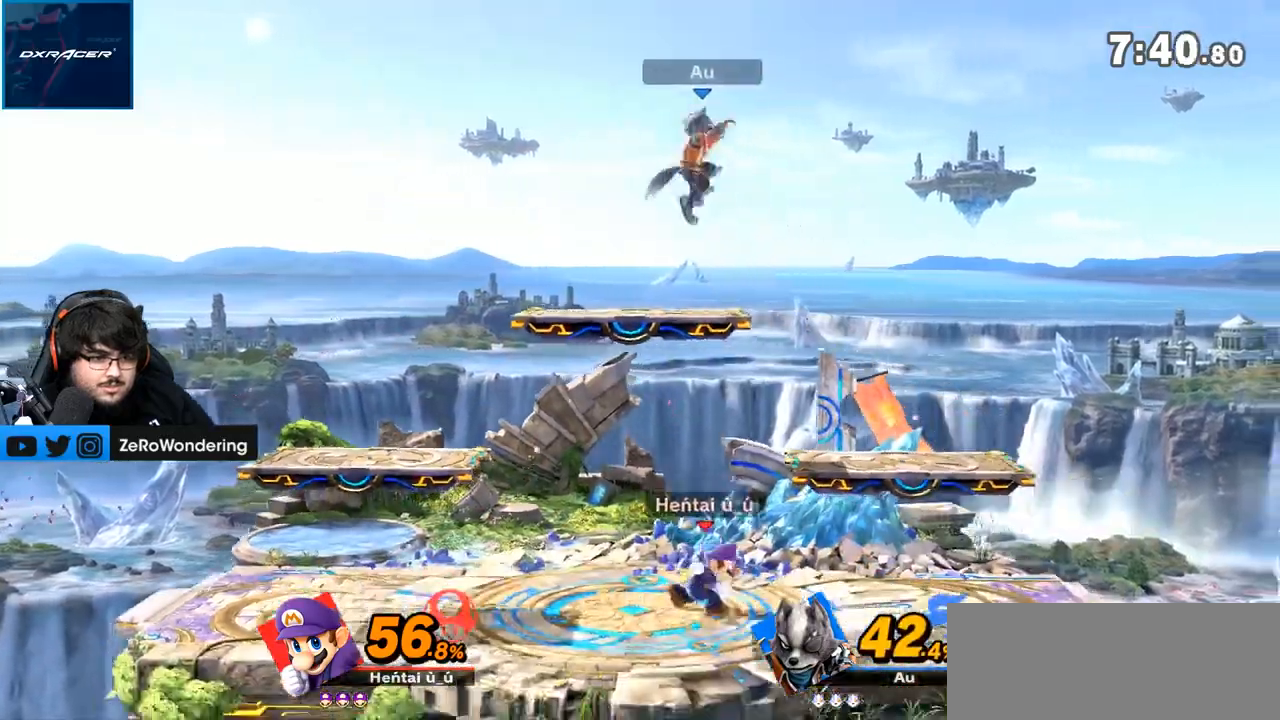
{"dt_ms": 500, "buttons": ["L1"], "left_stick": "center", "right_stick": "center"}
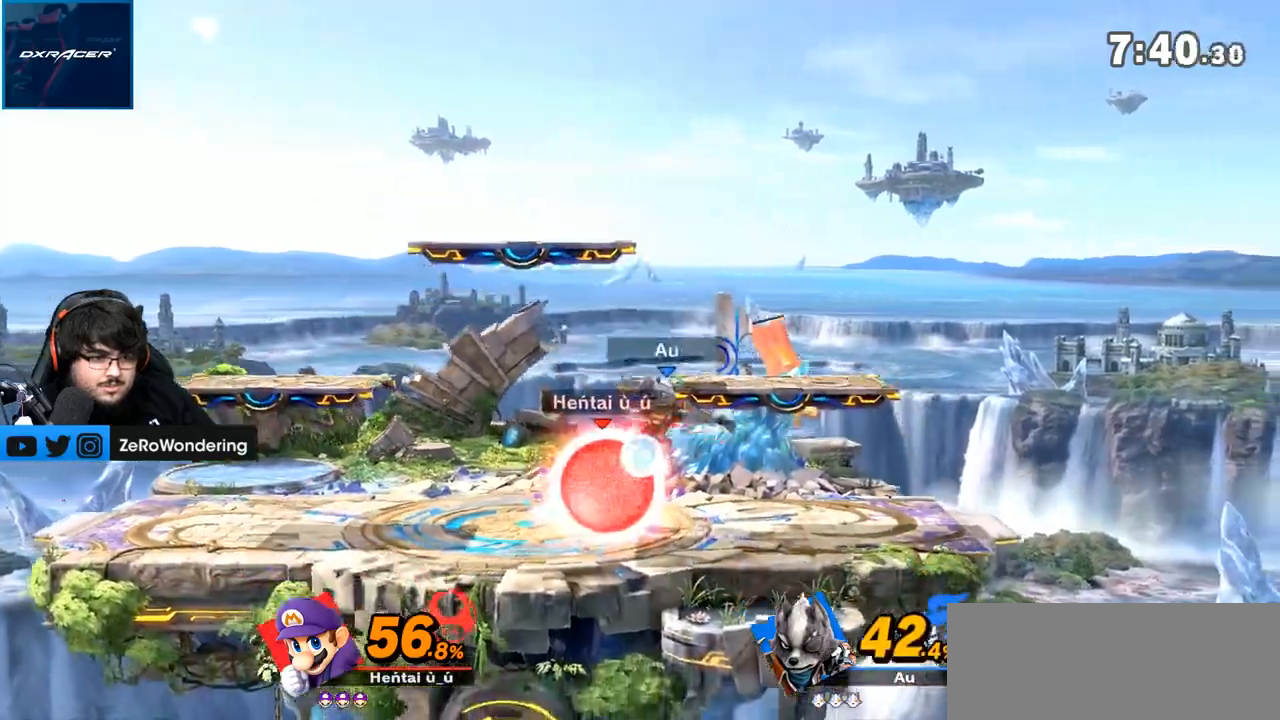
{"dt_ms": 500, "buttons": [], "left_stick": "down", "right_stick": "center", "events": [[33, "left_stick", "left"], [250, "L1", "up"], [283, "left_stick", "right"], [483, "left_stick", "down"]]}
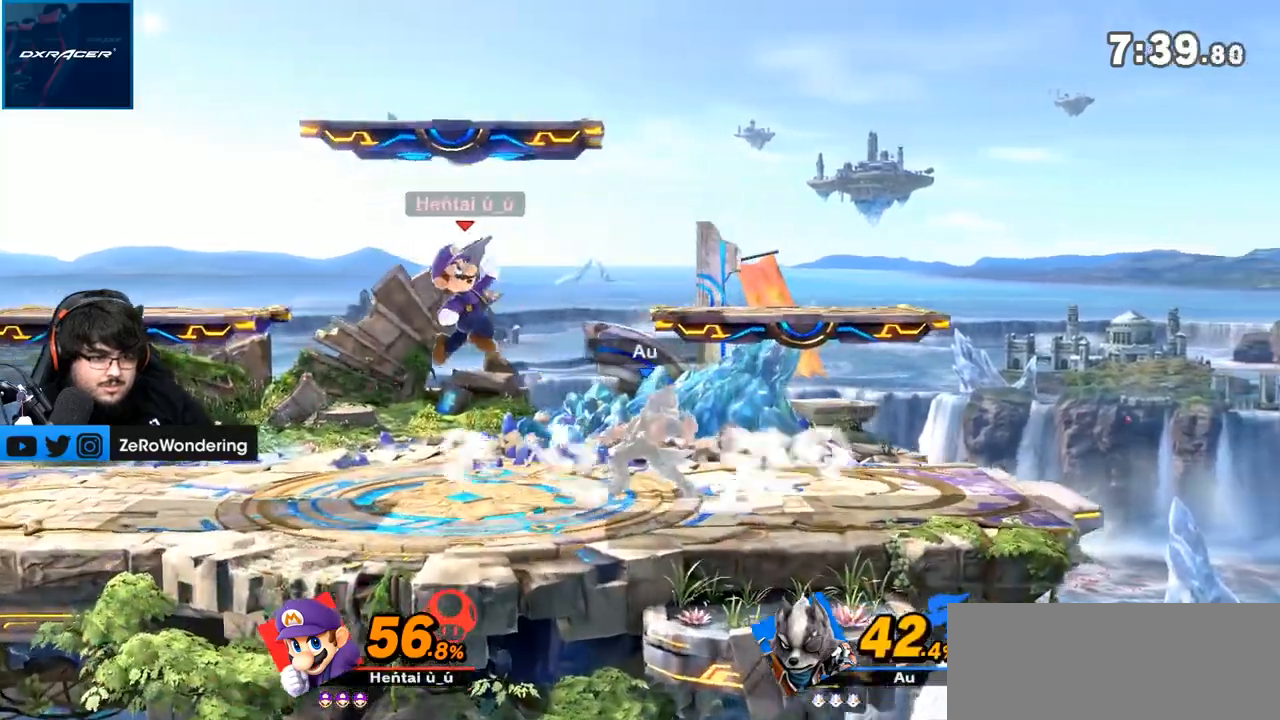
{"dt_ms": 500, "buttons": [], "left_stick": "right", "right_stick": "center", "events": [[167, "left_stick", "left"], [383, "left_stick", "center"], [467, "left_stick", "right"]]}
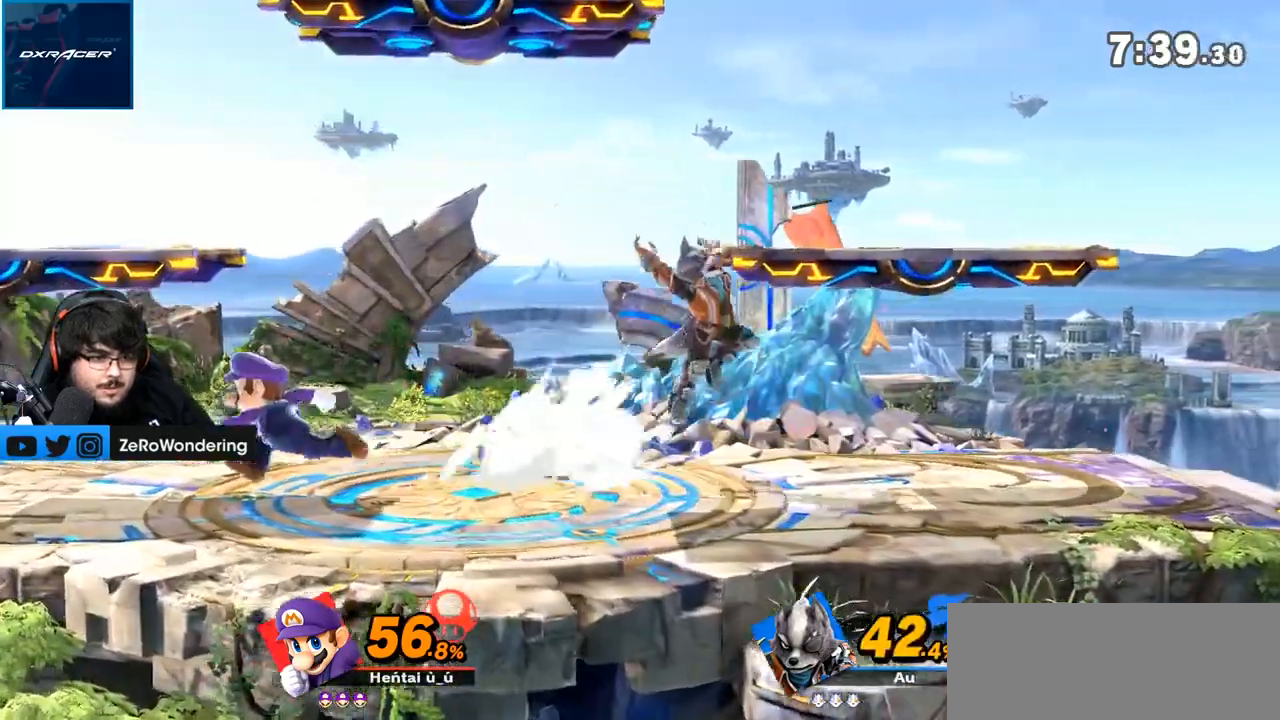
{"dt_ms": 500, "buttons": [], "left_stick": "right", "right_stick": "center", "events": [[17, "B", "down"], [83, "B", "up"], [217, "left_stick", "down"], [283, "right_stick", "up"], [417, "right_stick", "center"], [500, "left_stick", "right"]]}
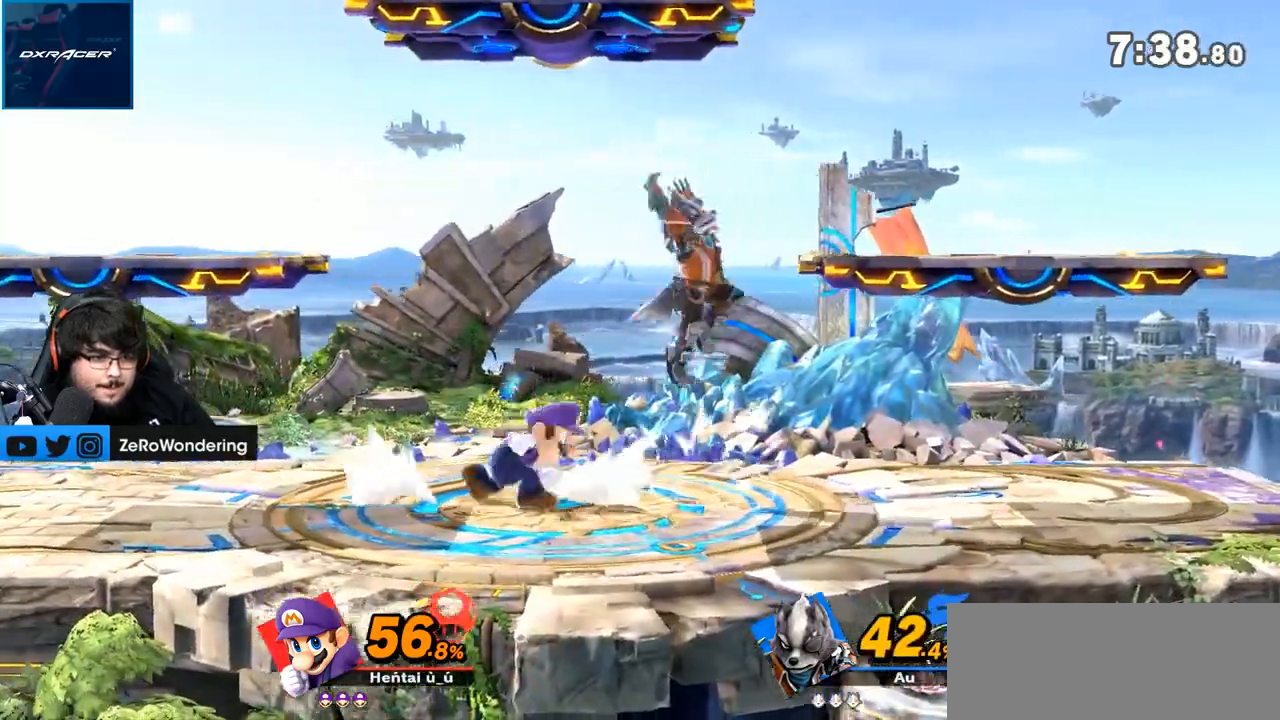
{"dt_ms": 500, "buttons": ["L1"], "left_stick": "center", "right_stick": "center", "events": [[217, "L1", "down"], [450, "left_stick", "center"]]}
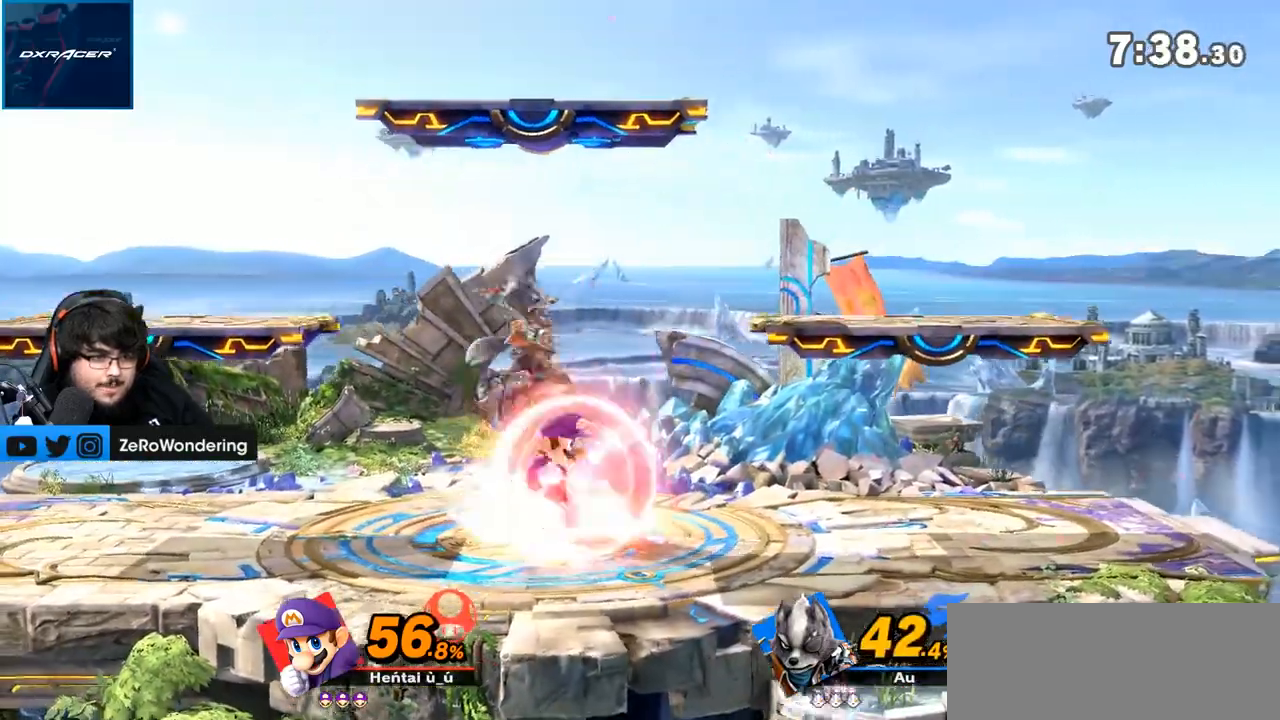
{"dt_ms": 500, "buttons": [], "left_stick": "left", "right_stick": "center", "events": [[33, "Y", "down"], [100, "Y", "up"], [100, "left_stick", "left"], [283, "L1", "up"]]}
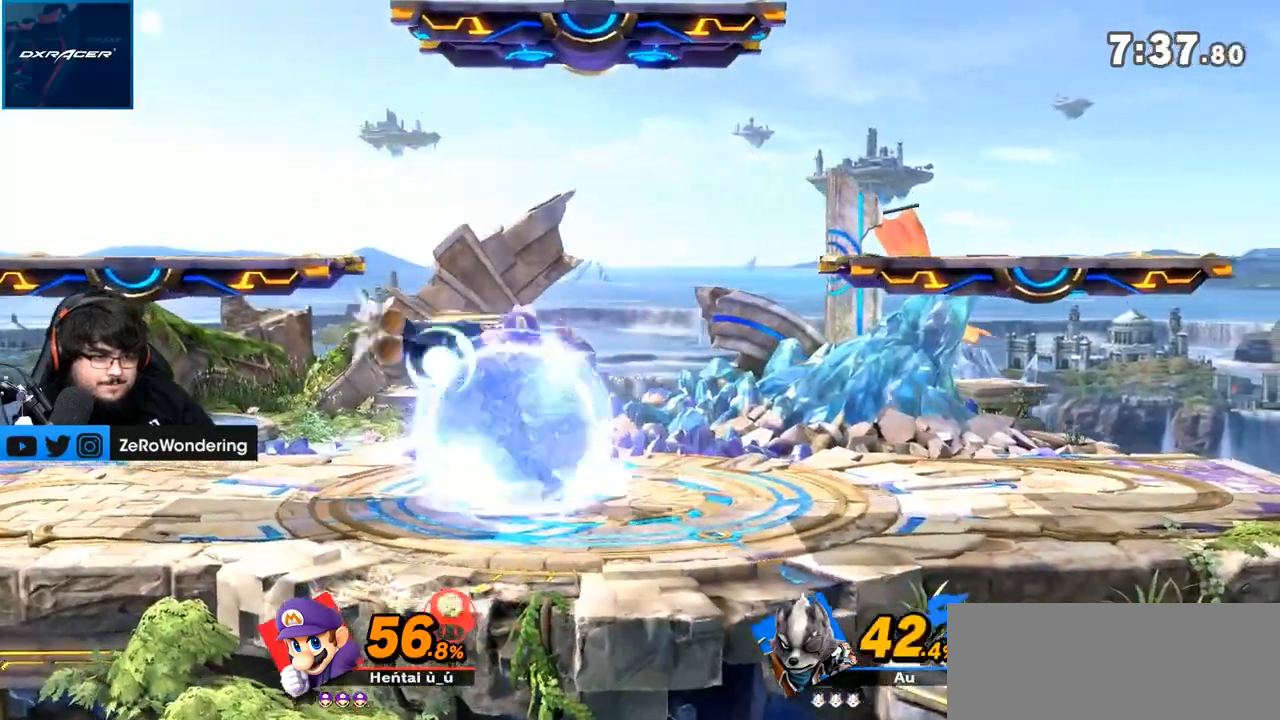
{"dt_ms": 500, "buttons": [], "left_stick": "left", "right_stick": "center", "events": [[150, "left_stick", "down-left"], [250, "left_stick", "left"]]}
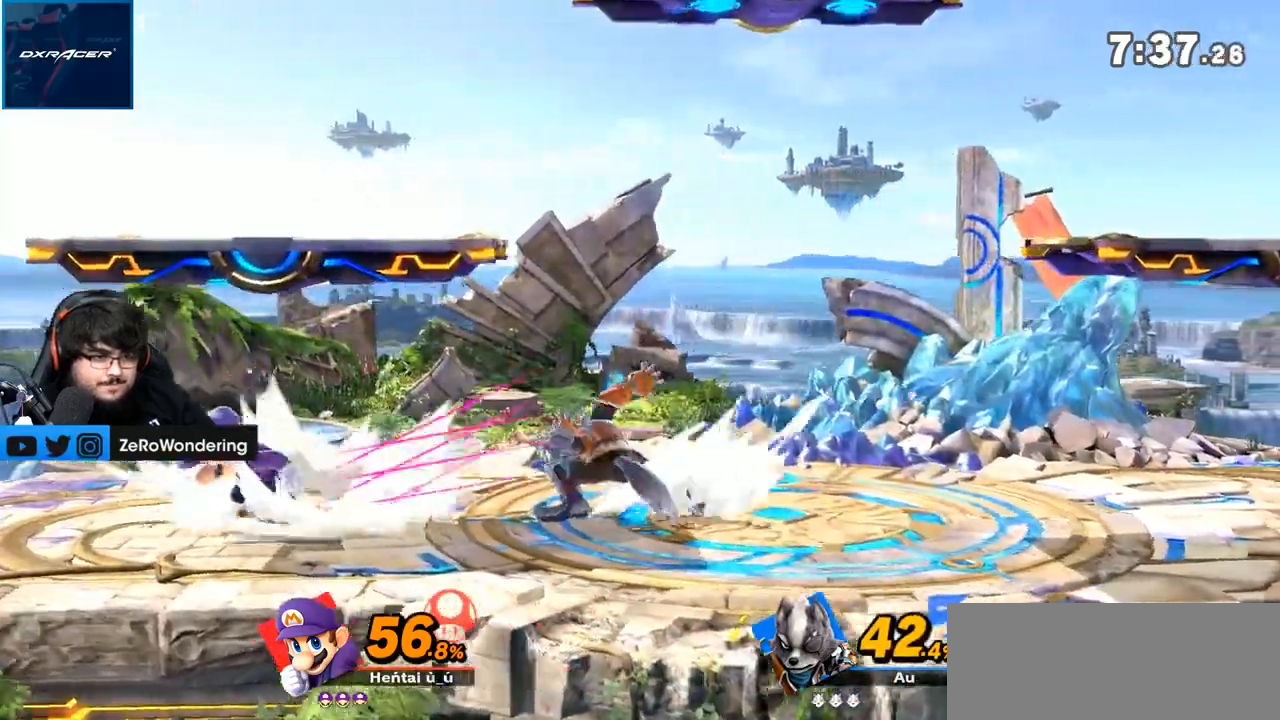
{"dt_ms": 500, "buttons": ["A"], "left_stick": "right", "right_stick": "center", "events": [[100, "left_stick", "right"], [417, "left_stick", "left"], [467, "left_stick", "right"], [500, "A", "down"]]}
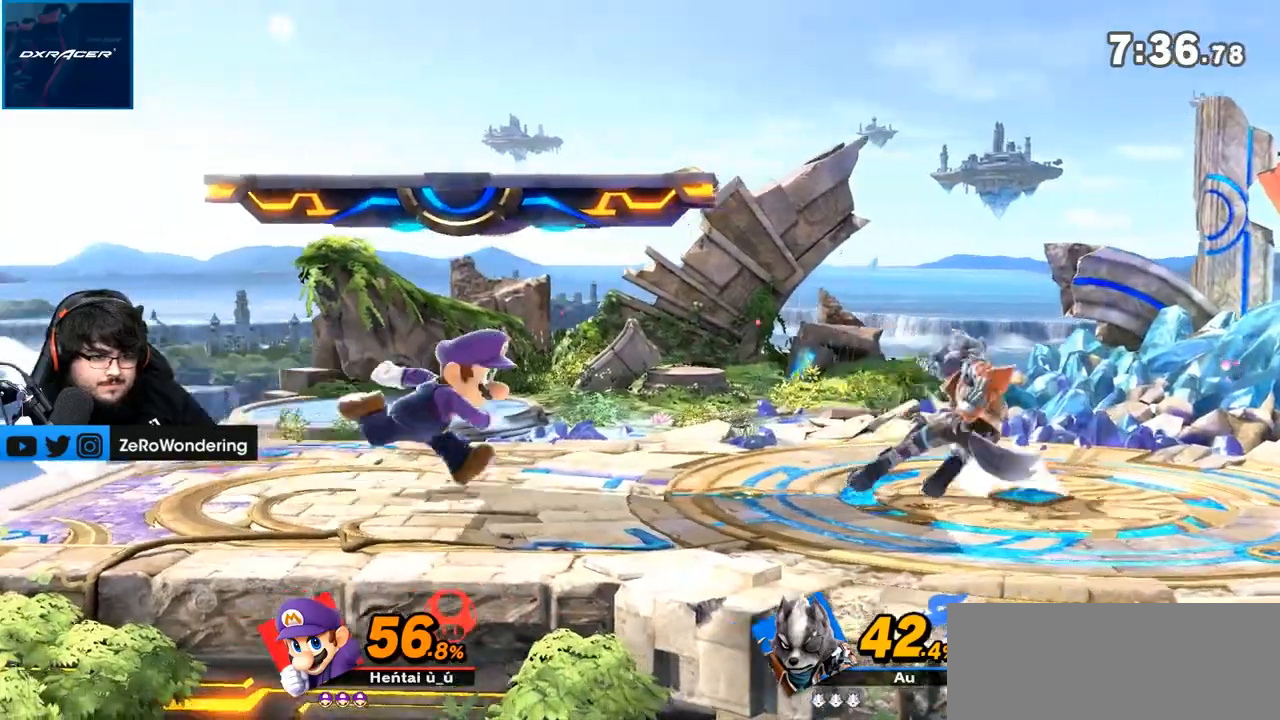
{"dt_ms": 500, "buttons": [], "left_stick": "center", "right_stick": "center", "events": [[417, "A", "up"], [467, "left_stick", "center"]]}
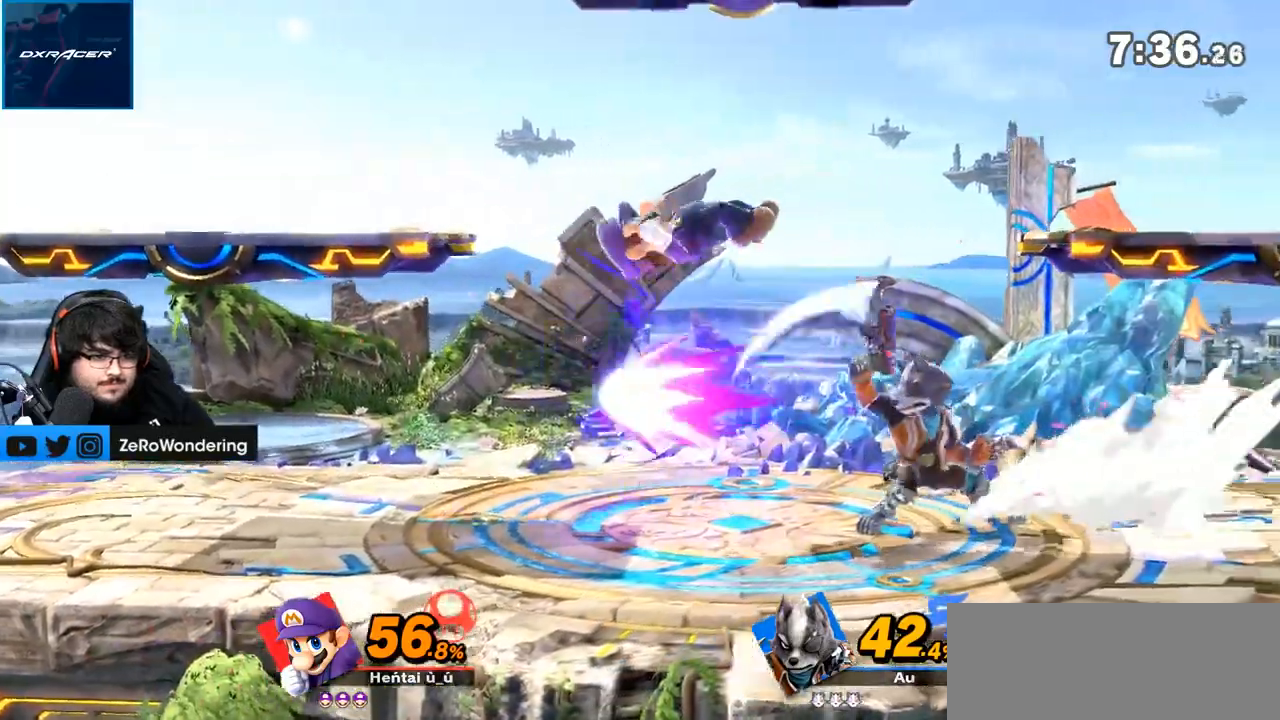
{"dt_ms": 500, "buttons": [], "left_stick": "right", "right_stick": "center", "events": [[33, "A", "down"], [267, "A", "up"], [483, "left_stick", "right"]]}
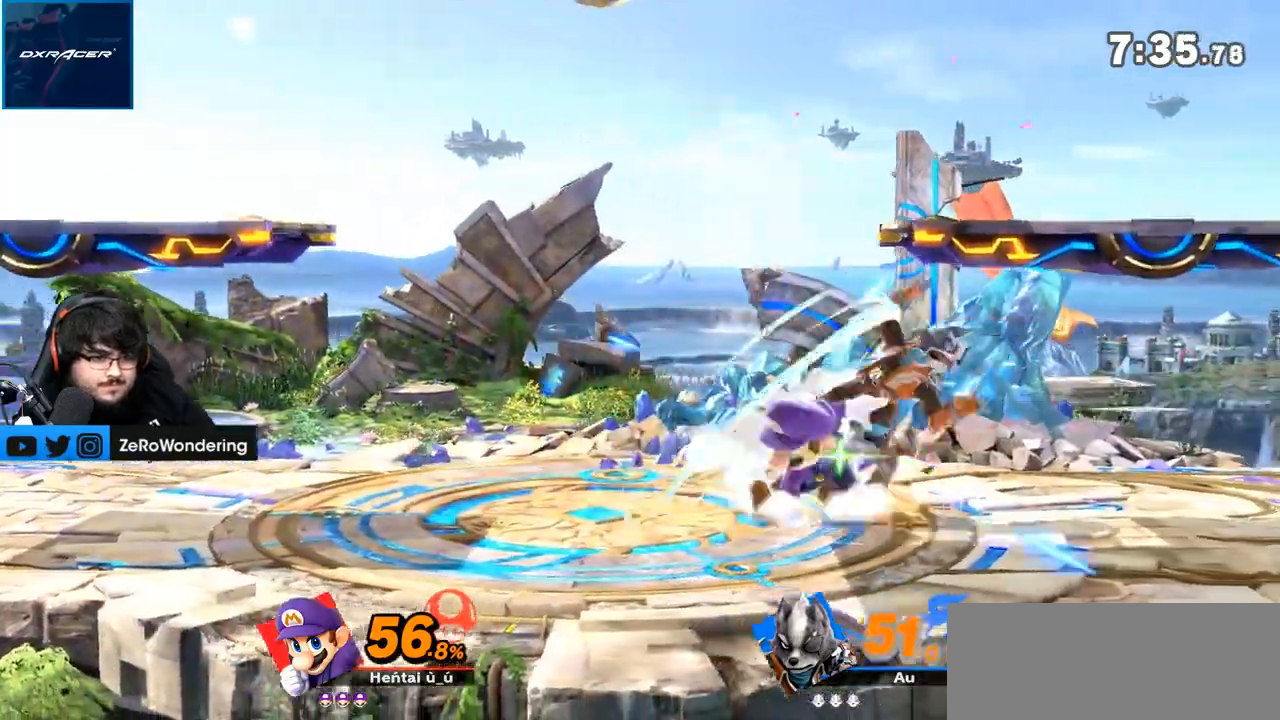
{"dt_ms": 500, "buttons": [], "left_stick": "right", "right_stick": "center", "events": [[133, "A", "down"], [217, "A", "up"], [283, "A", "down"], [467, "A", "up"]]}
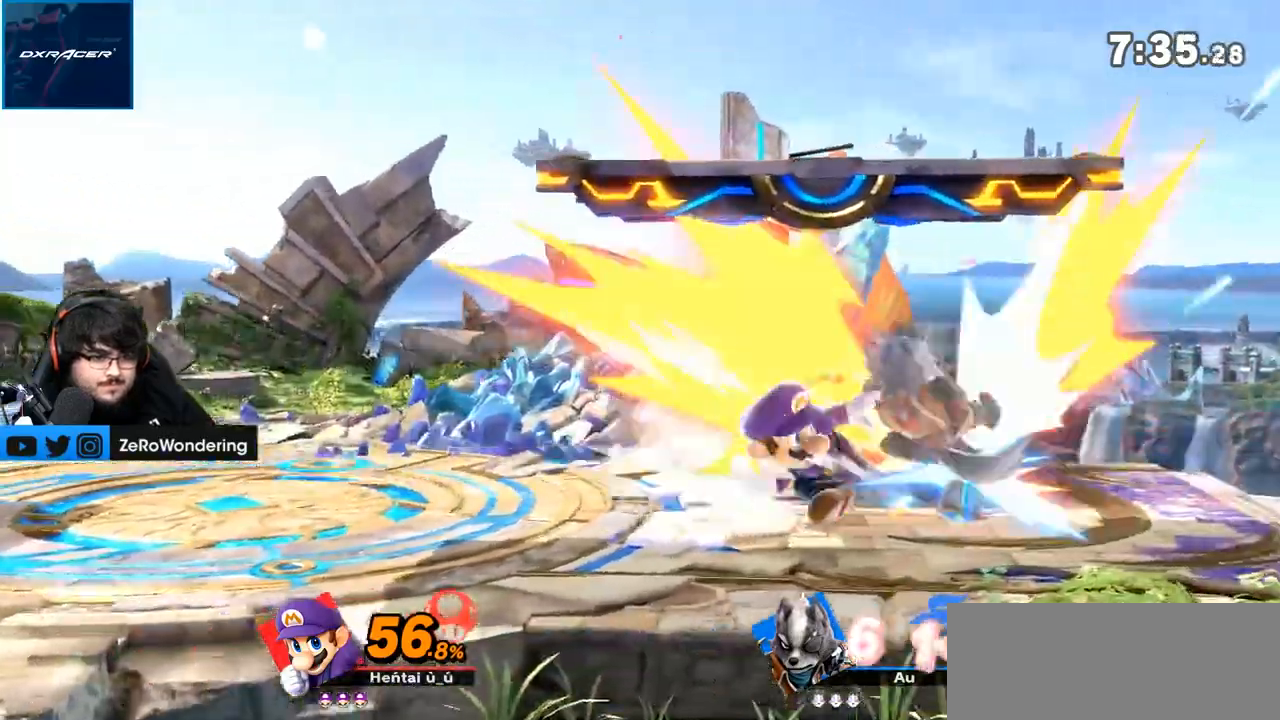
{"dt_ms": 500, "buttons": [], "left_stick": "down", "right_stick": "center"}
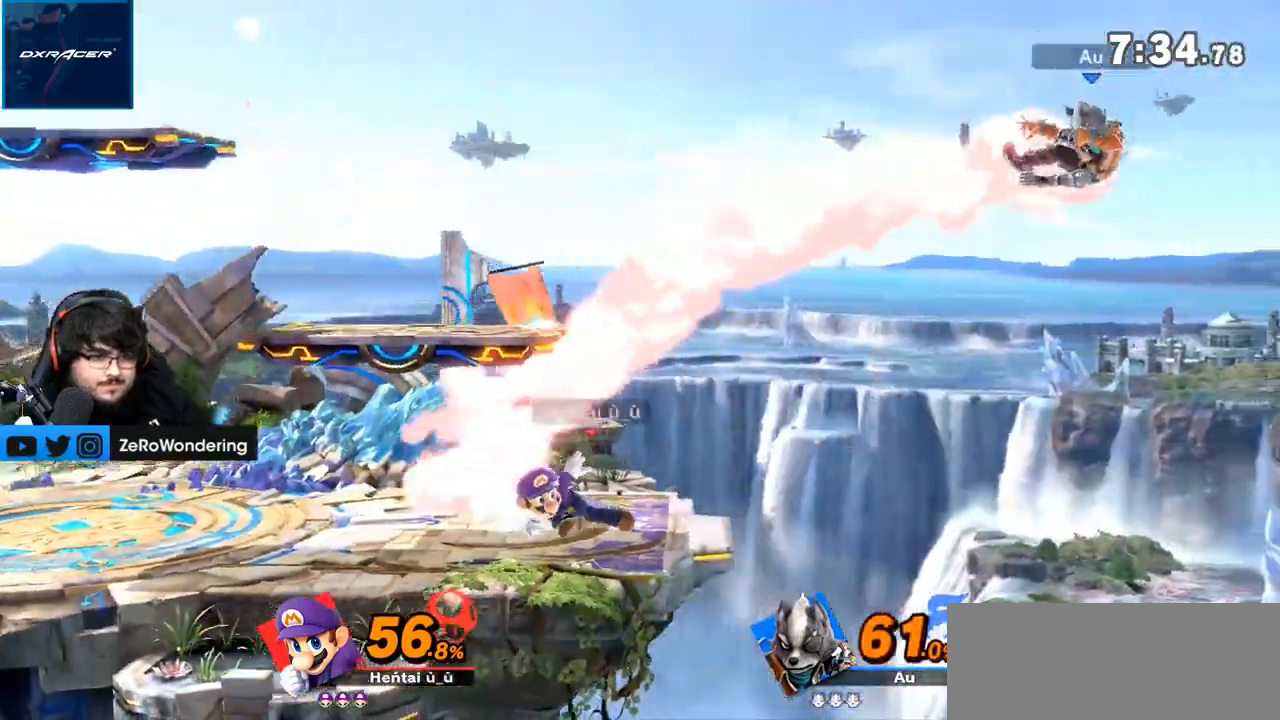
{"dt_ms": 500, "buttons": [], "left_stick": "left", "right_stick": "center", "events": [[17, "left_stick", "center"], [33, "Y", "down"], [117, "left_stick", "right"], [250, "Y", "up"], [250, "left_stick", "left"]]}
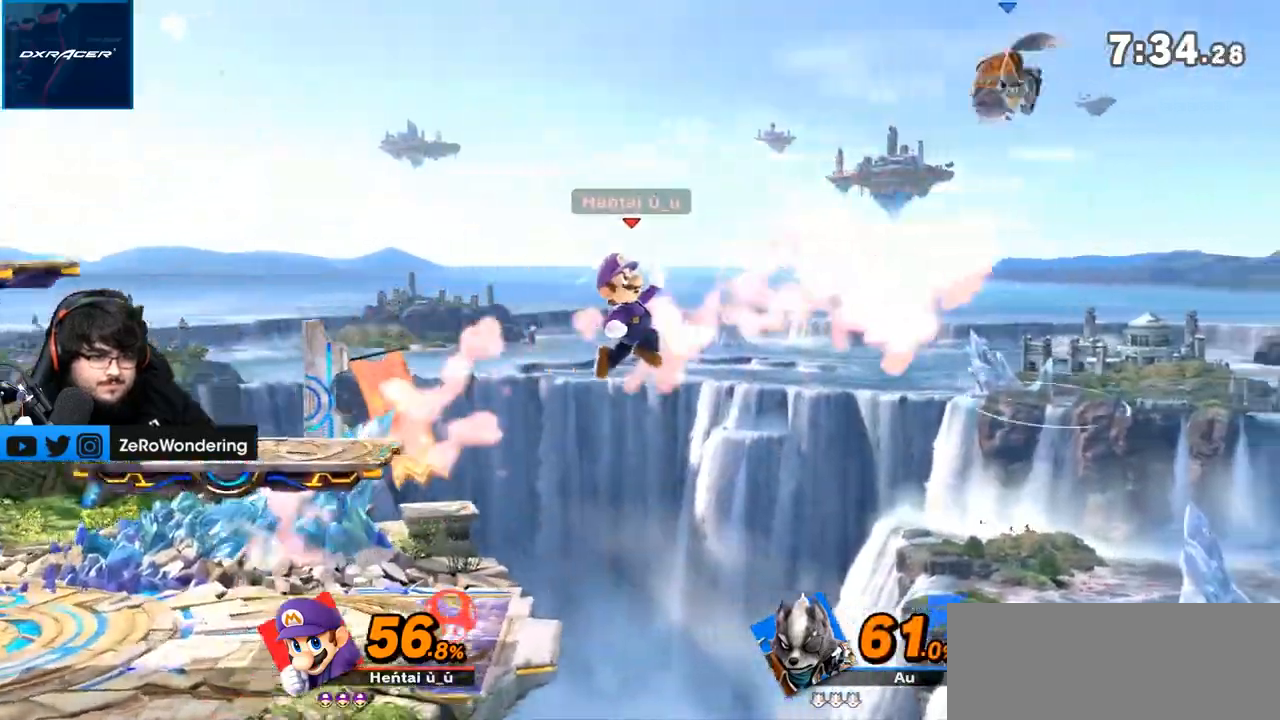
{"dt_ms": 500, "buttons": [], "left_stick": "center", "right_stick": "center", "events": [[283, "left_stick", "down-left"], [450, "left_stick", "center"]]}
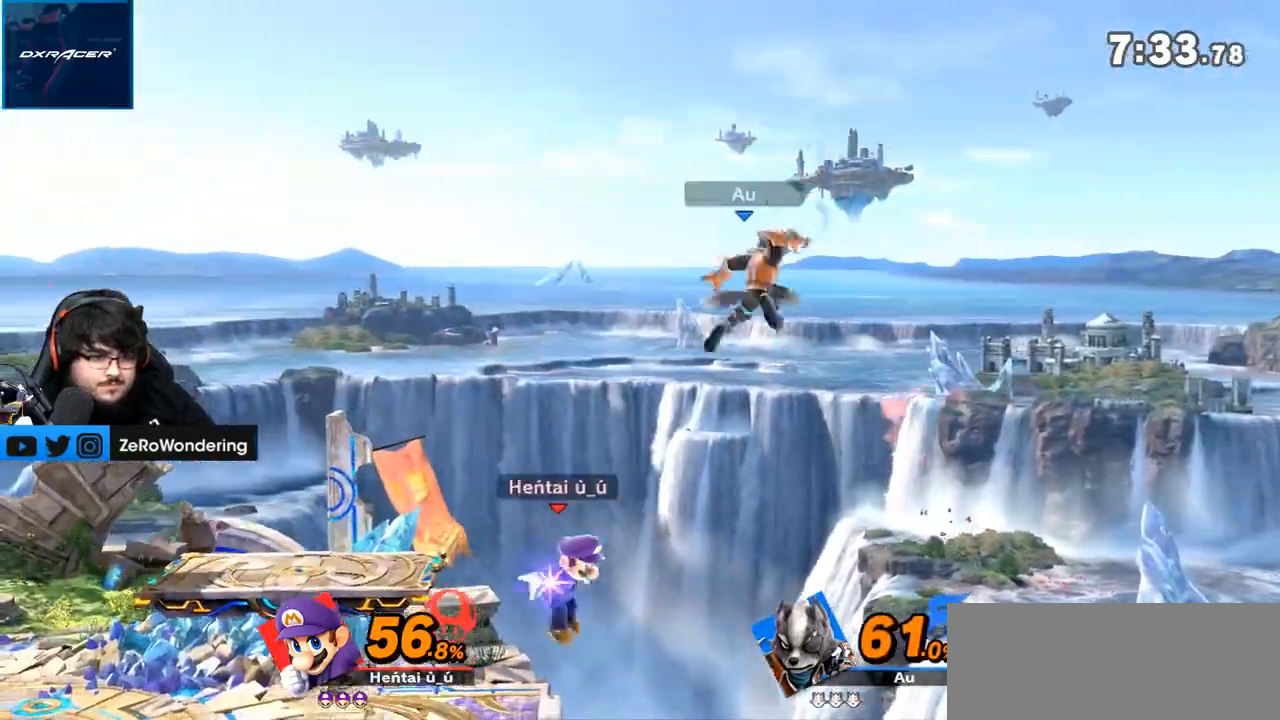
{"dt_ms": 500, "buttons": [], "left_stick": "down", "right_stick": "center", "events": [[67, "left_stick", "left"], [217, "left_stick", "right"], [250, "A", "down"], [350, "A", "up"], [483, "left_stick", "down"]]}
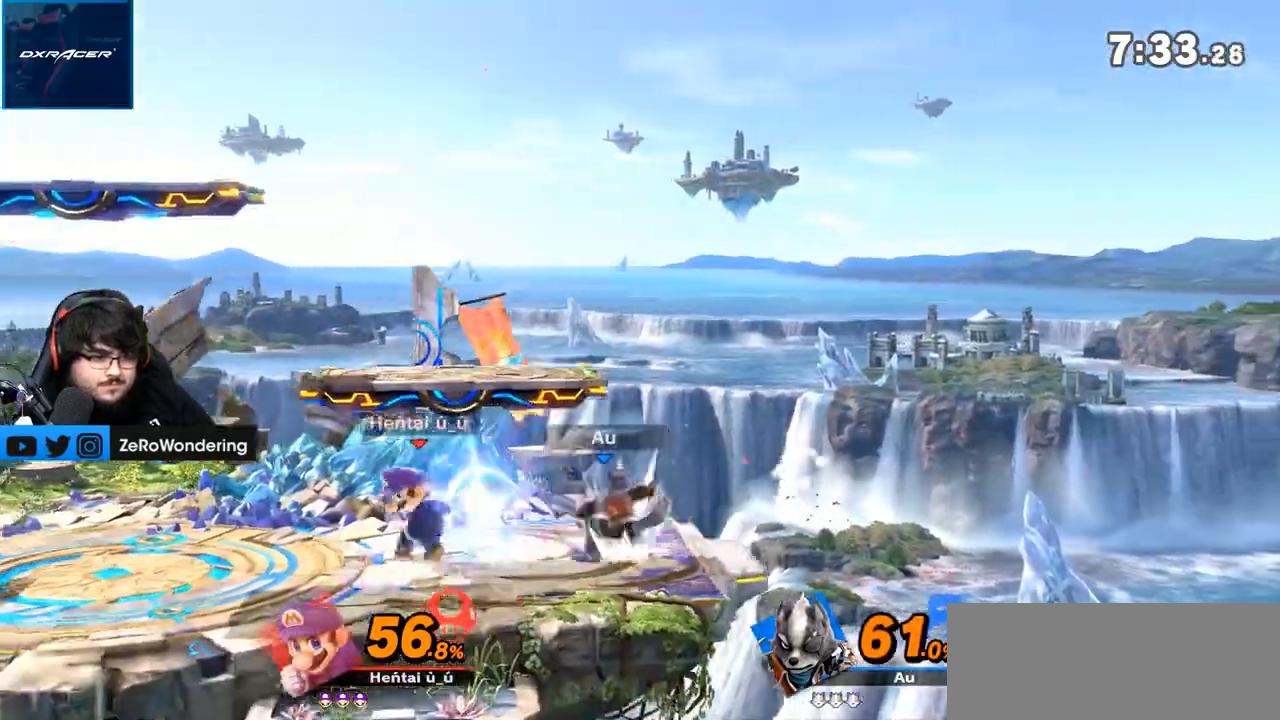
{"dt_ms": 1000, "buttons": [], "left_stick": "right", "right_stick": "center"}
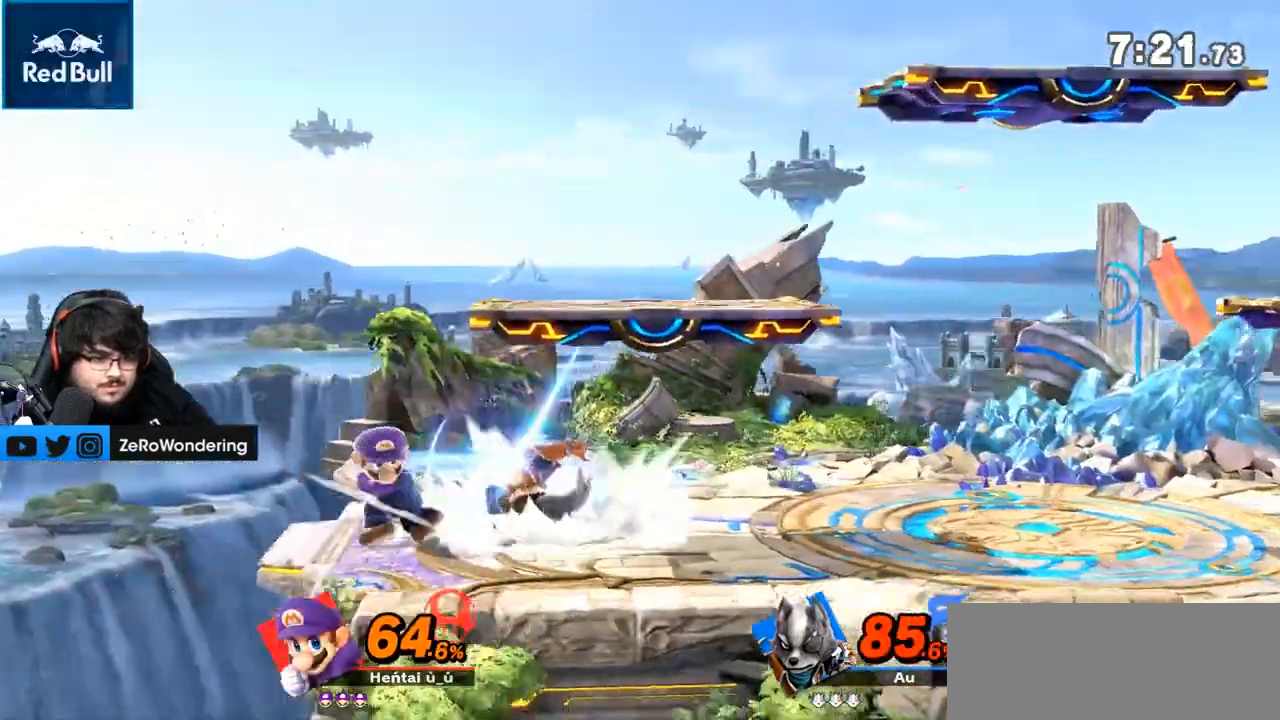
{"dt_ms": 500, "buttons": [], "left_stick": "right", "right_stick": "center", "events": []}
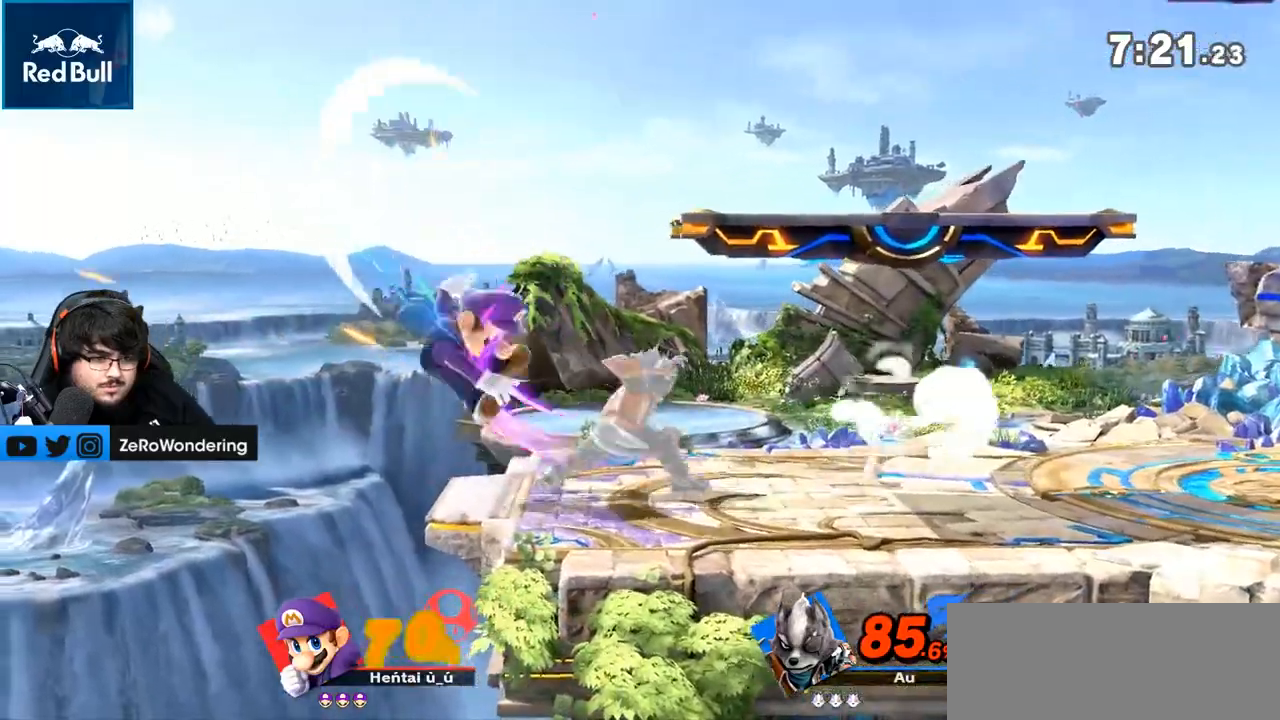
{"dt_ms": 500, "buttons": [], "left_stick": "right", "right_stick": "center", "events": [[150, "left_stick", "center"], [400, "left_stick", "right"]]}
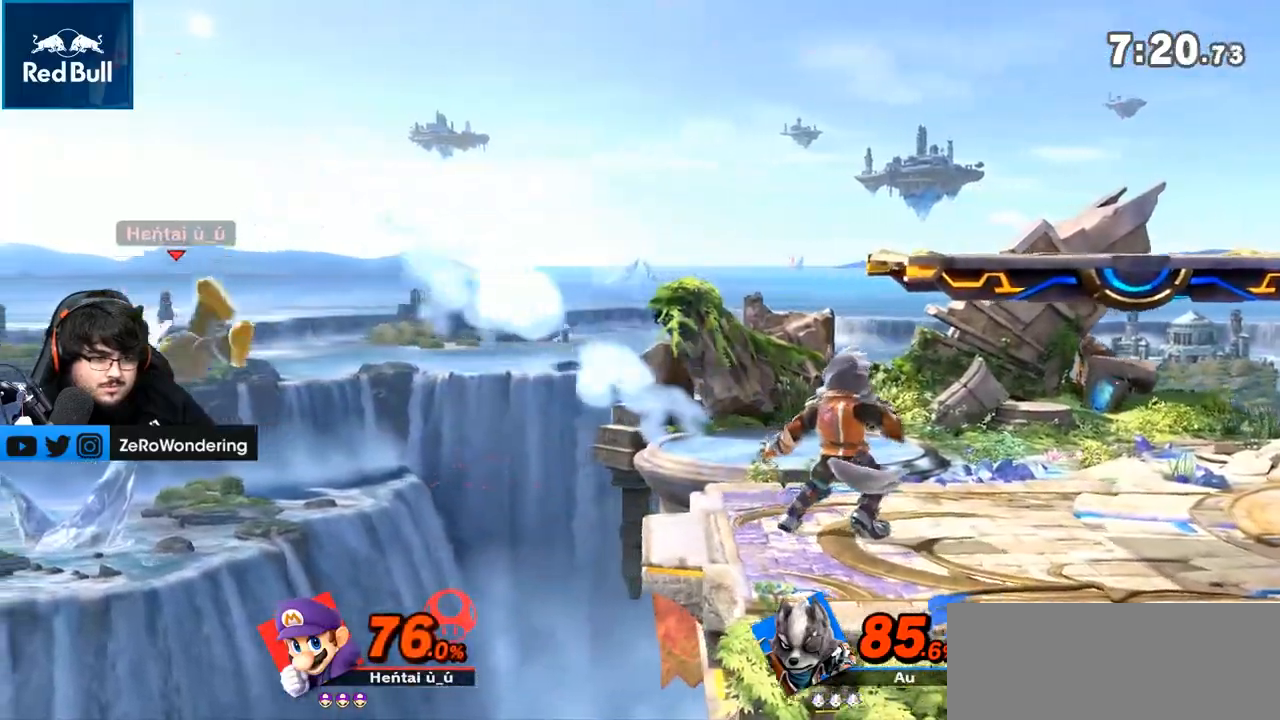
{"dt_ms": 500, "buttons": [], "left_stick": "left", "right_stick": "center", "events": [[400, "left_stick", "left"]]}